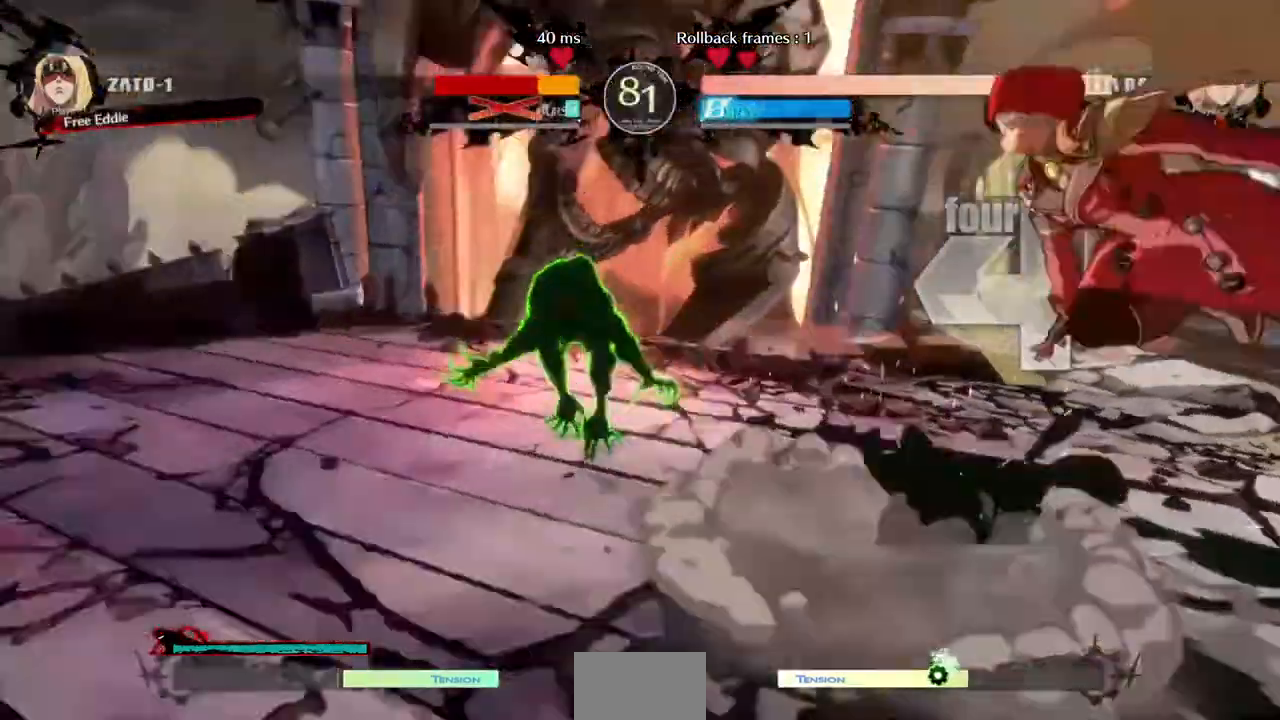
Gameplay with a controller (PlayStation layout); each line is a JSON object with the inputs held at the frame after it (dt_ms = milliseconds from this image to that frame). "events" lists button and stick changes between this image and that frame as [ms after this image, input, new state], when the widget could be followed in between. Not read: L3 R3 START.
{"dt_ms": 1000, "buttons": ["DPAD_LEFT"]}
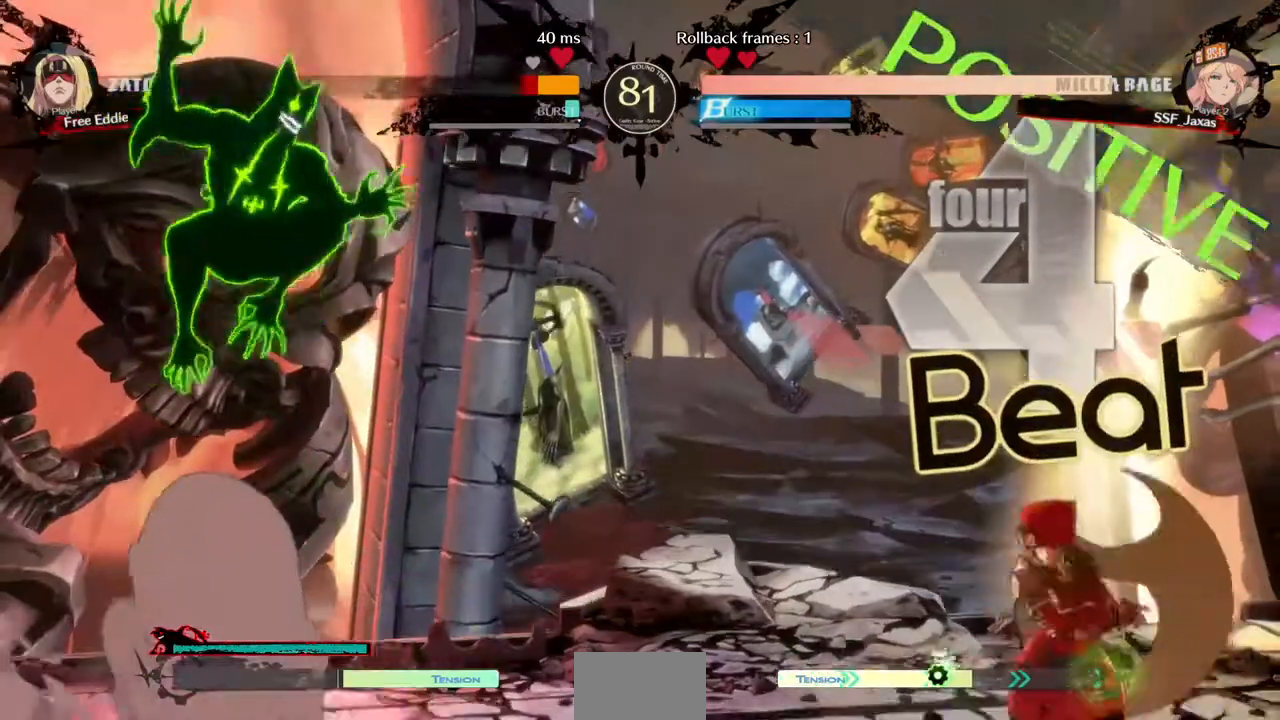
{"dt_ms": 480, "buttons": ["DPAD_RIGHT"], "events": [[120, "DPAD_LEFT", "up"], [160, "DPAD_RIGHT", "down"]]}
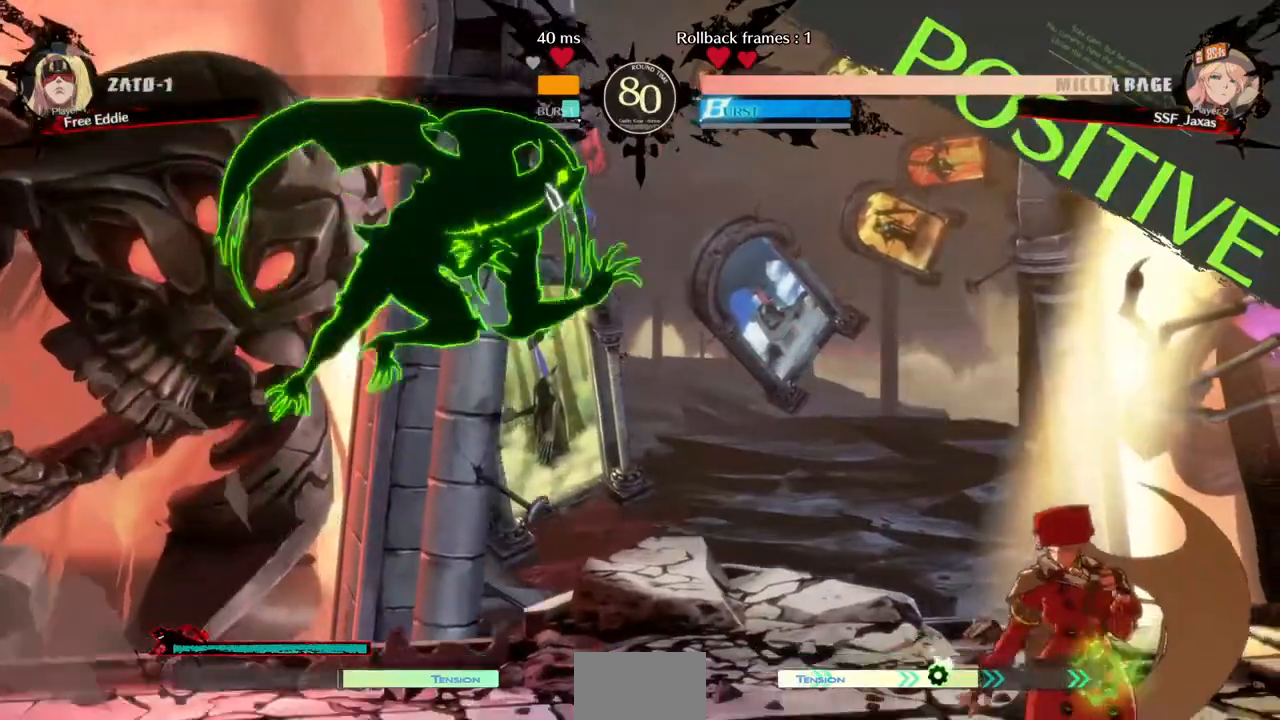
{"dt_ms": 520, "buttons": ["DPAD_RIGHT"], "events": [[40, "DPAD_LEFT", "down"], [40, "DPAD_RIGHT", "up"], [160, "CROSS", "down"], [200, "CROSS", "up"], [200, "DPAD_DOWN", "down"], [200, "DPAD_LEFT", "up"], [240, "DPAD_RIGHT", "down"], [320, "DPAD_DOWN", "up"], [400, "CROSS", "down"], [520, "CROSS", "up"]]}
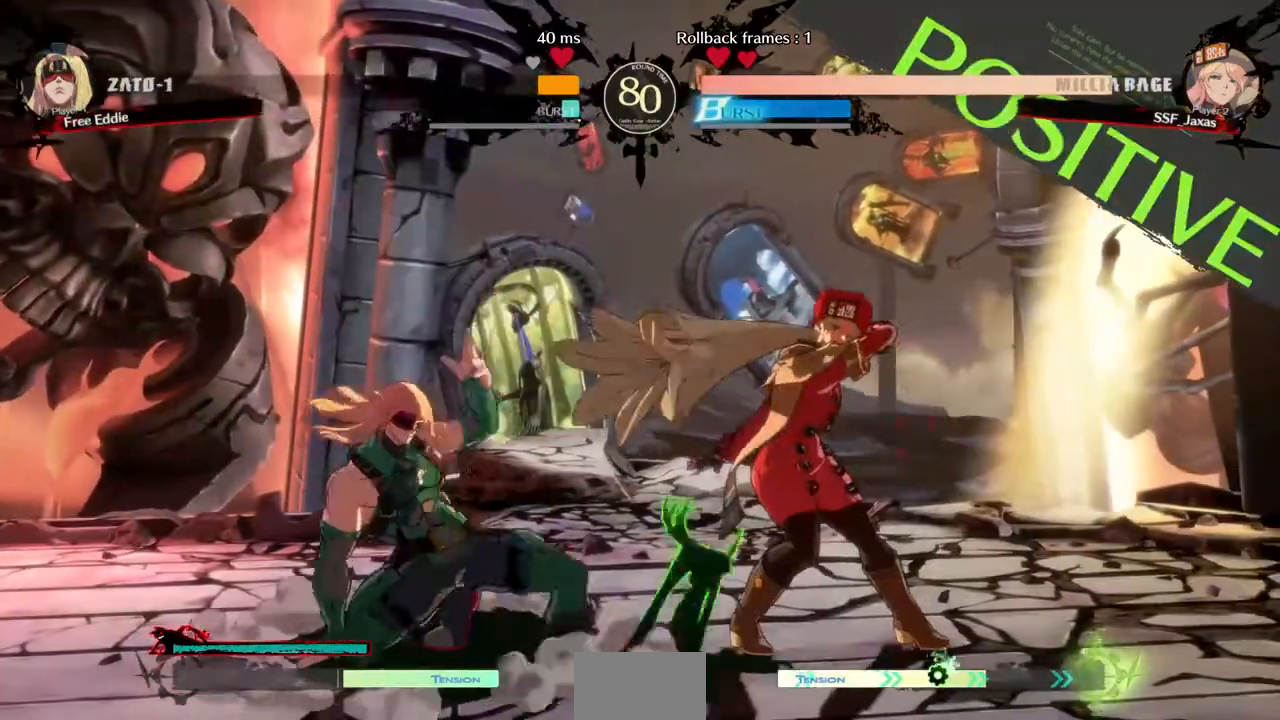
{"dt_ms": 480, "buttons": ["DPAD_DOWN", "DPAD_RIGHT"], "events": [[120, "DPAD_DOWN", "down"]]}
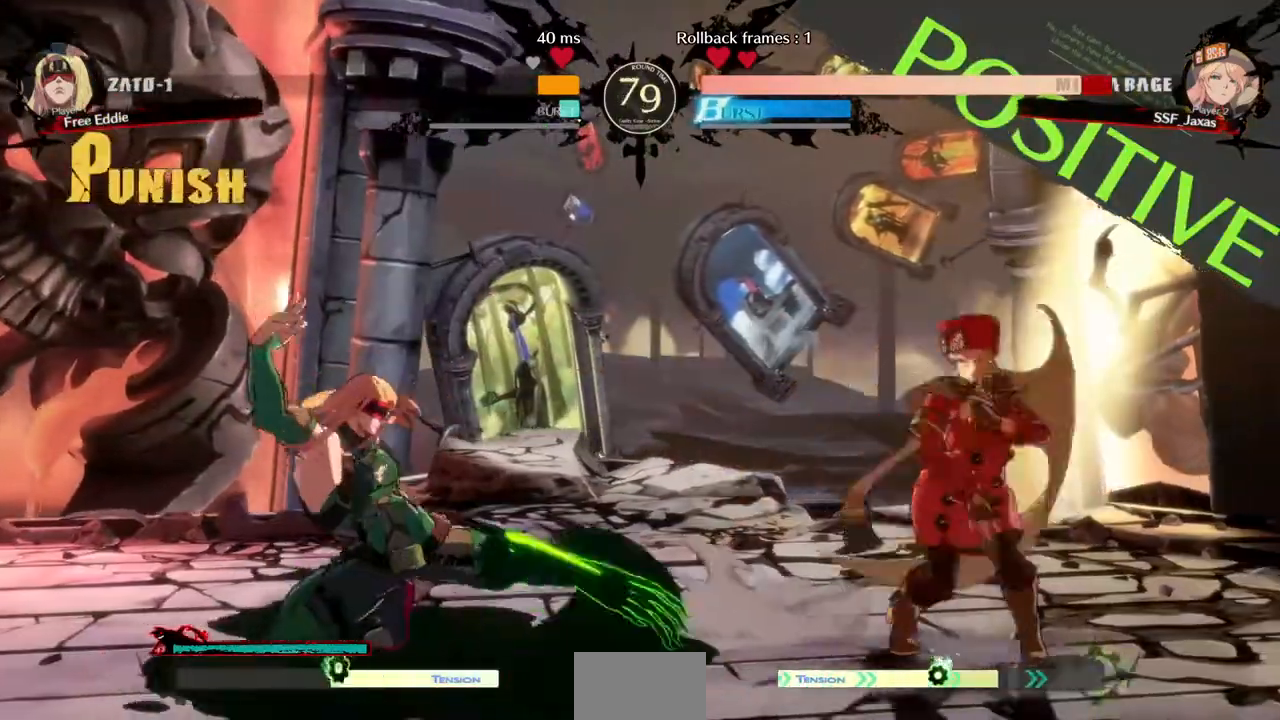
{"dt_ms": 520, "buttons": ["DPAD_RIGHT"]}
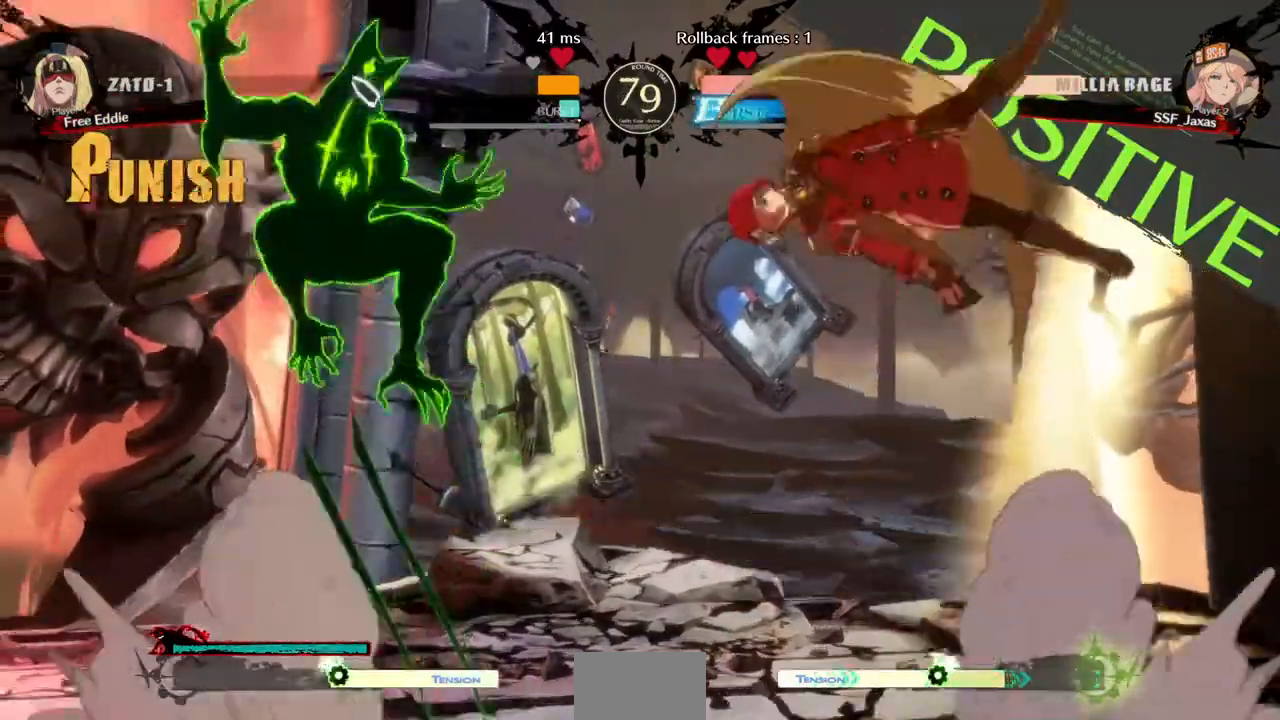
{"dt_ms": 480, "buttons": ["DPAD_RIGHT"]}